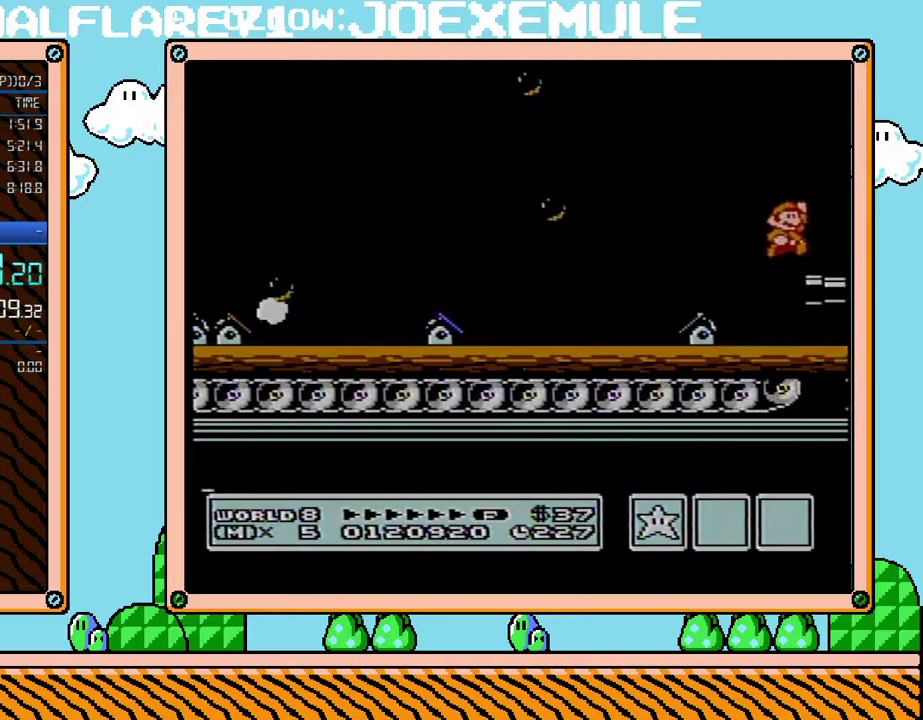
Gameplay with a controller (Nintendo layout); each line is a JSON object with the inputs held at the frame after it. "events" lists button and stick changes between this image and that frame as [ms after this image, input, new state], when the widget could be followed in between. Not read: L3 R3.
{"buttons": ["B", "DPAD_RIGHT"], "events": [[33, "A", "up"], [67, "B", "up"], [217, "B", "down"], [383, "B", "up"], [433, "B", "down"]]}
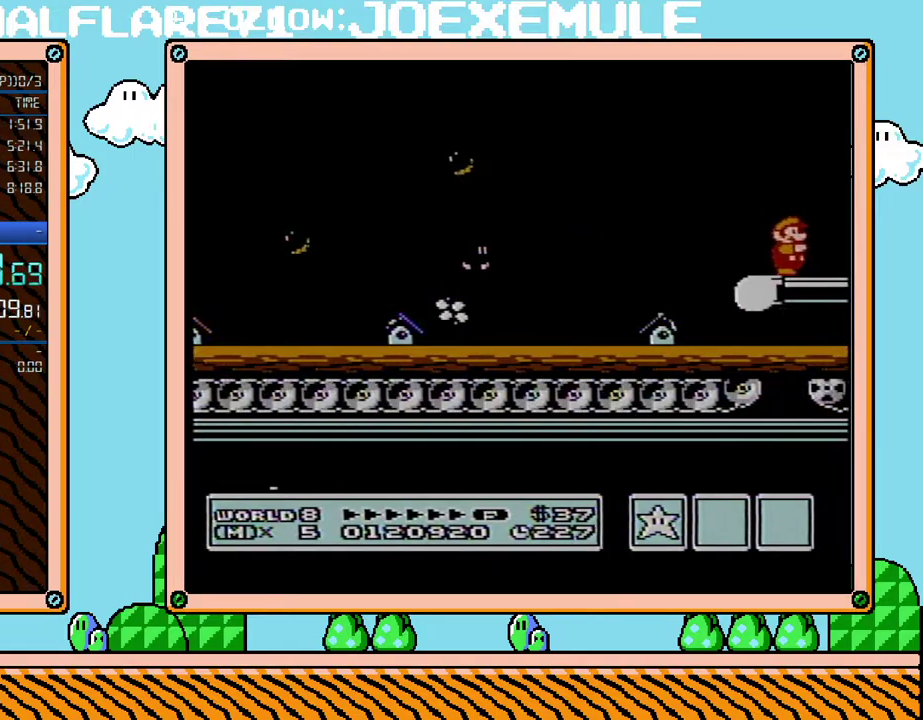
{"buttons": ["B", "DPAD_RIGHT"], "events": []}
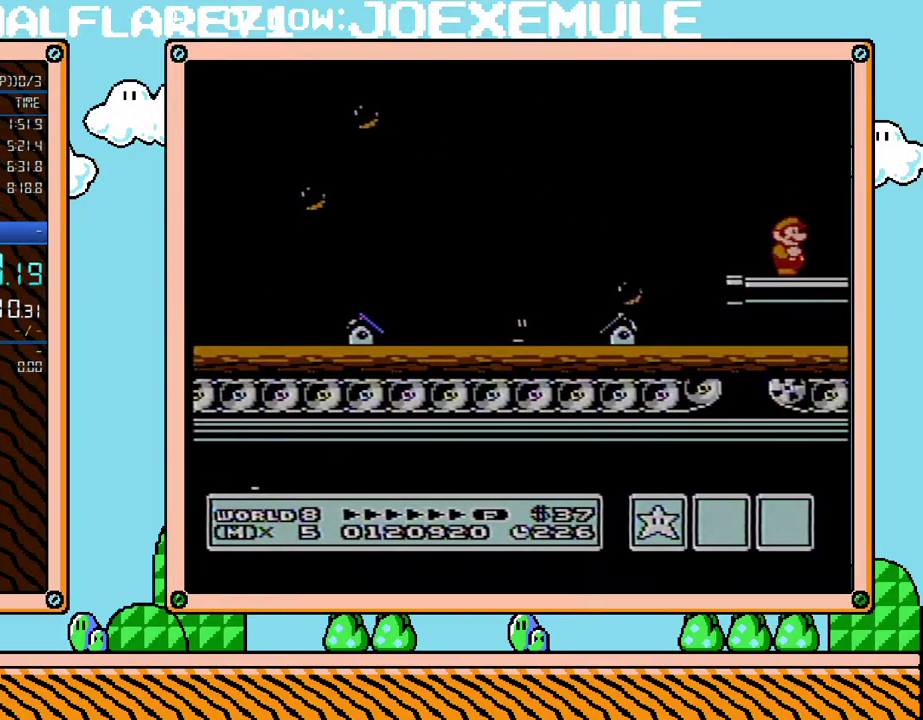
{"buttons": ["A", "B", "DPAD_RIGHT"], "events": [[450, "A", "down"]]}
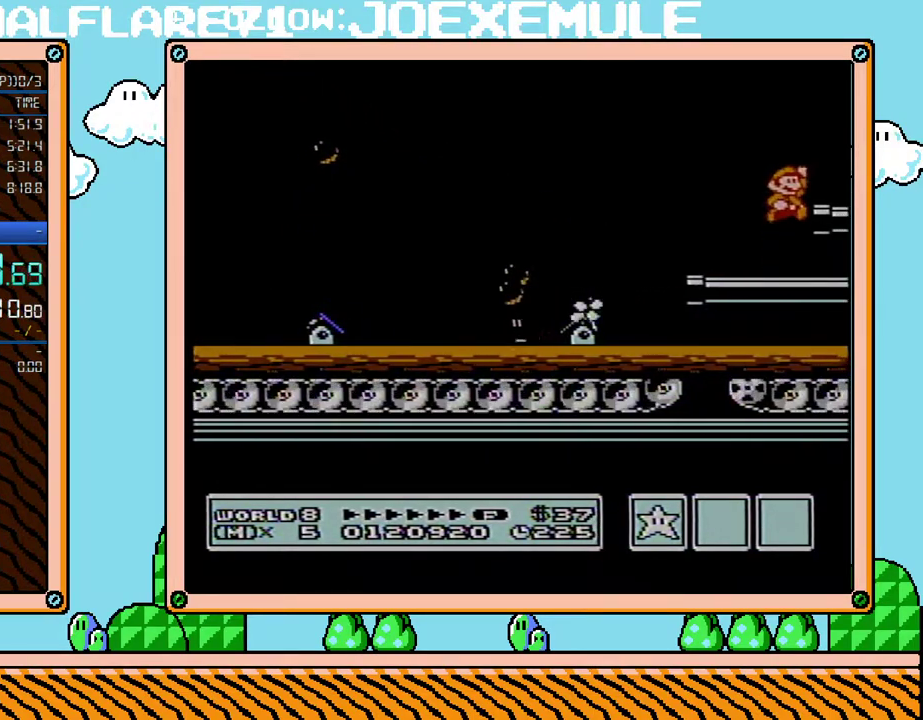
{"buttons": ["B"], "events": [[100, "A", "up"], [133, "B", "up"], [283, "B", "down"], [417, "DPAD_RIGHT", "up"]]}
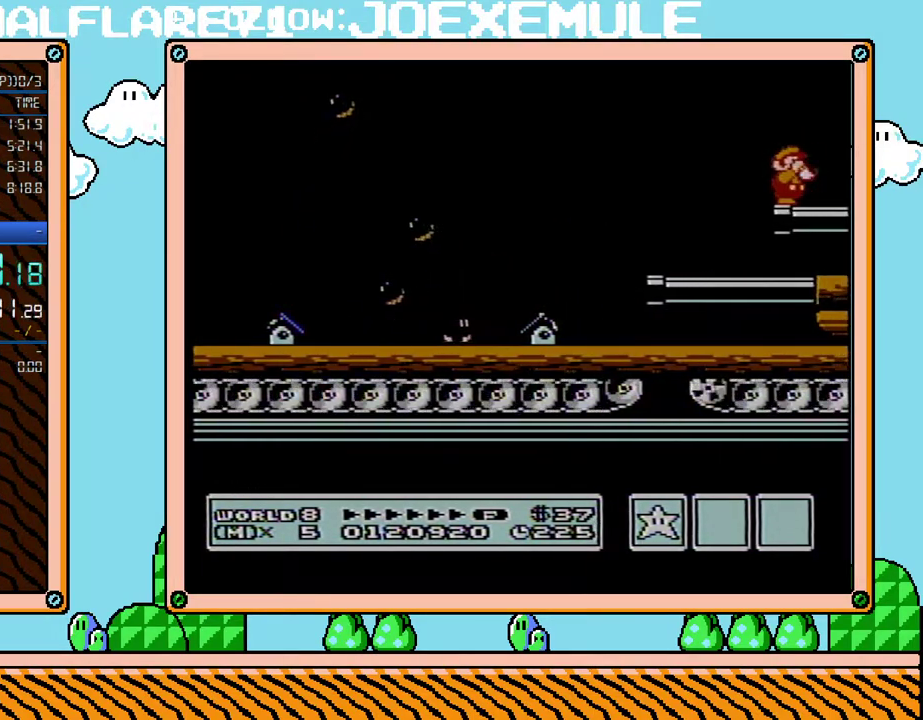
{"buttons": ["B"], "events": [[67, "B", "up"], [100, "DPAD_RIGHT", "down"], [133, "B", "down"], [200, "B", "up"], [250, "B", "down"], [317, "B", "up"], [317, "DPAD_RIGHT", "up"], [383, "B", "down"], [450, "B", "up"], [500, "B", "down"]]}
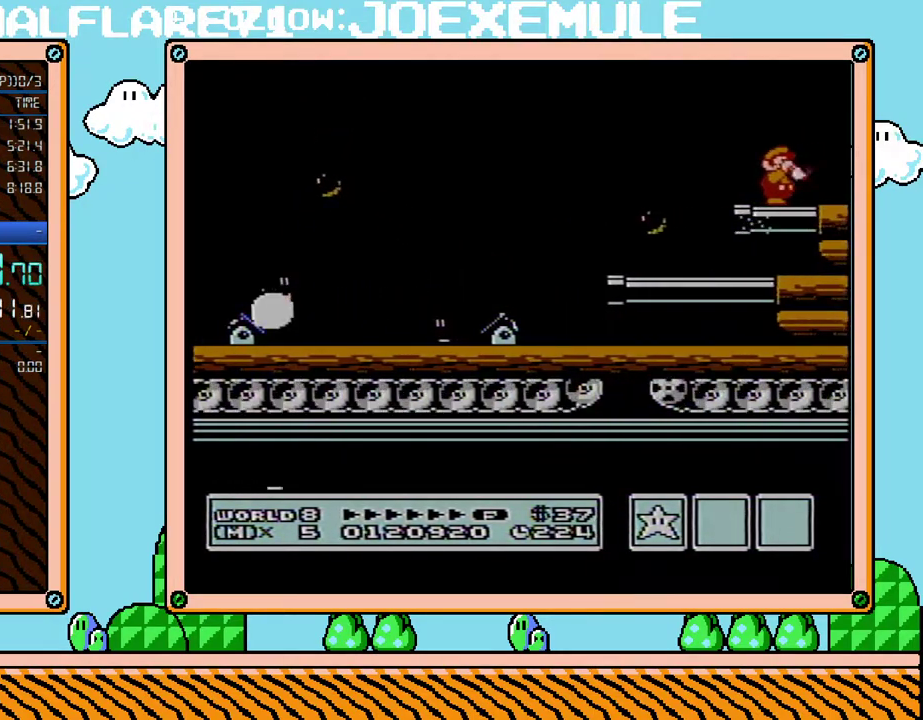
{"buttons": ["B"], "events": [[67, "B", "up"], [67, "DPAD_RIGHT", "down"], [133, "B", "down"], [200, "B", "up"], [250, "B", "down"], [250, "DPAD_RIGHT", "up"], [317, "B", "up"], [383, "B", "down"], [450, "B", "up"], [500, "B", "down"]]}
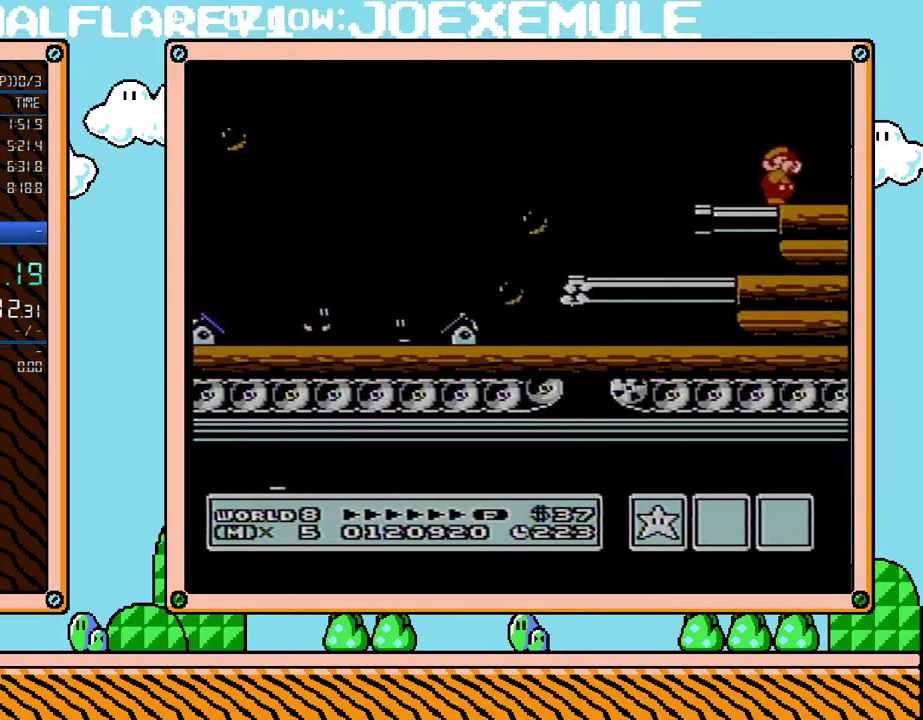
{"buttons": [], "events": [[67, "DPAD_RIGHT", "down"], [100, "B", "up"], [217, "DPAD_RIGHT", "up"], [283, "B", "down"], [350, "B", "up"], [417, "B", "down"], [467, "B", "up"]]}
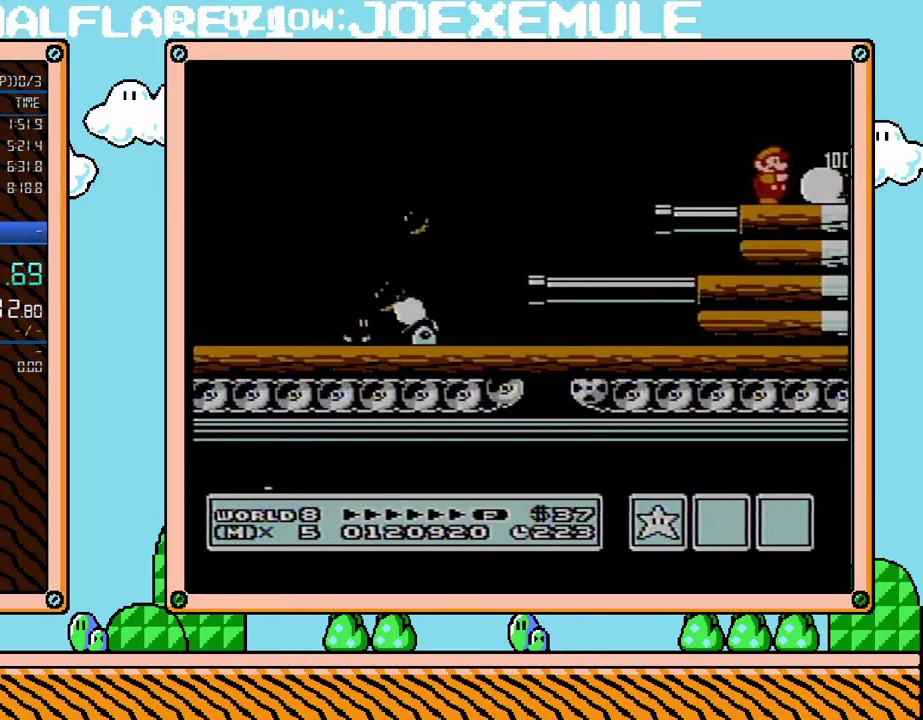
{"buttons": ["B", "DPAD_RIGHT"], "events": [[33, "B", "down"], [100, "B", "up"], [200, "B", "down"], [383, "DPAD_RIGHT", "down"]]}
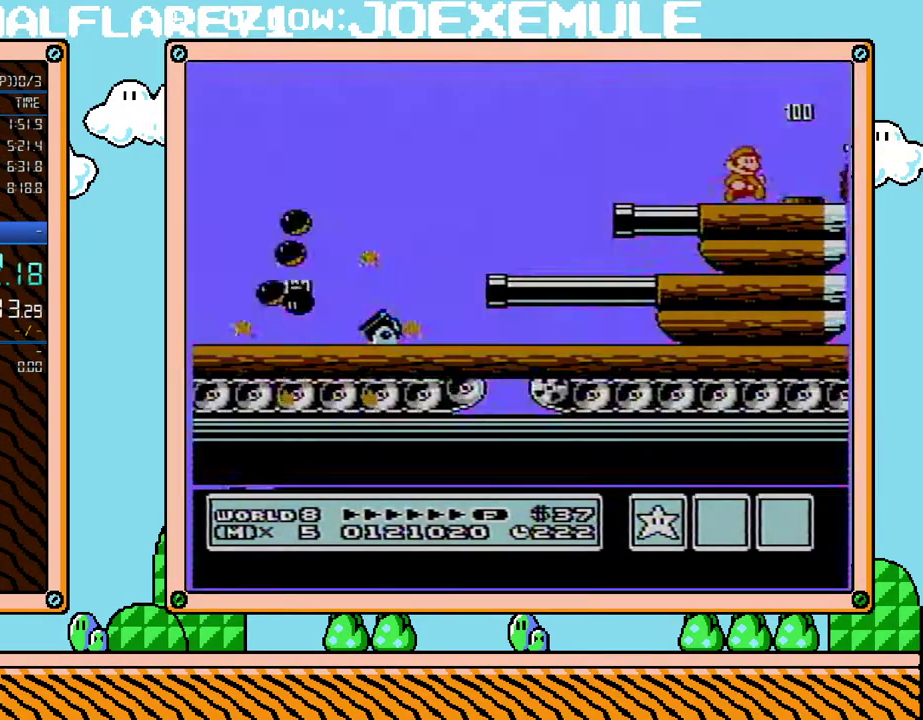
{"buttons": ["DPAD_RIGHT"], "events": [[167, "B", "up"]]}
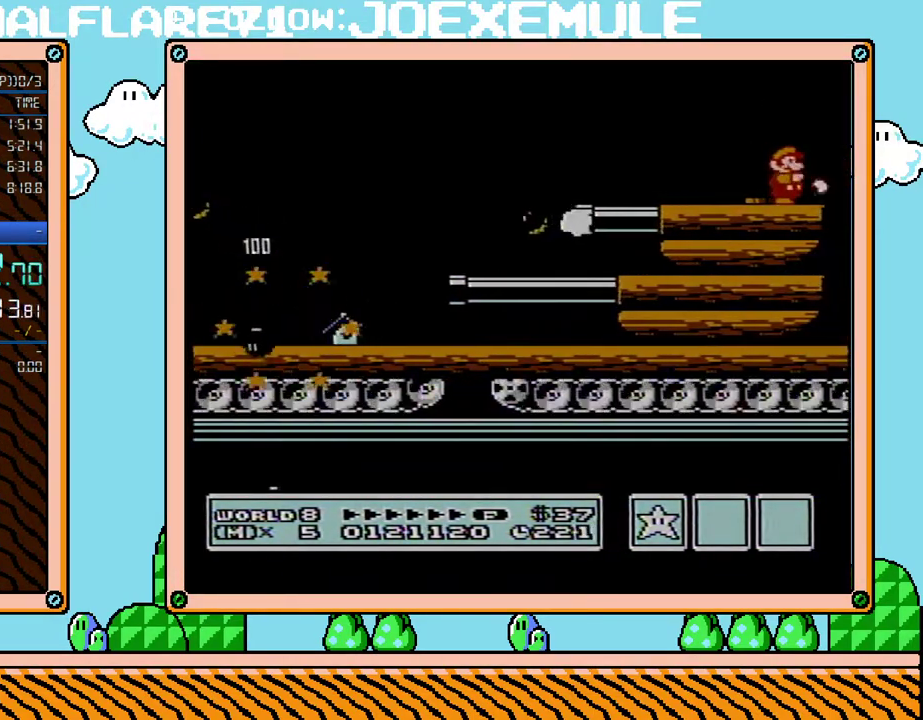
{"buttons": ["DPAD_RIGHT"], "events": [[67, "B", "down"], [133, "B", "up"], [200, "B", "down"], [250, "B", "up"]]}
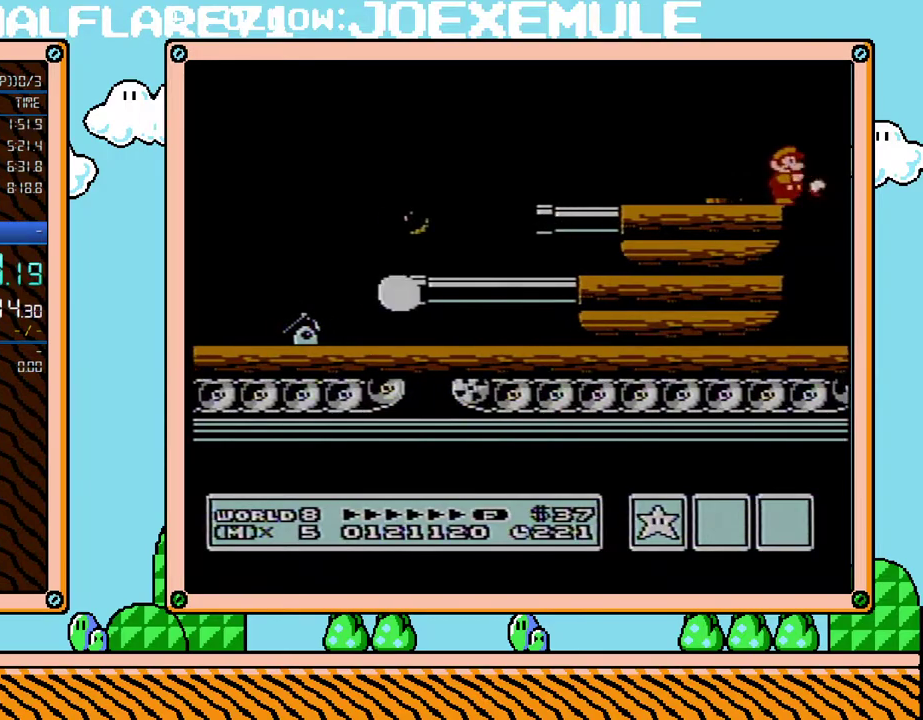
{"buttons": ["B", "DPAD_RIGHT"], "events": [[67, "B", "down"], [167, "B", "up"], [217, "B", "down"], [283, "B", "up"], [350, "B", "down"], [417, "B", "up"], [500, "B", "down"]]}
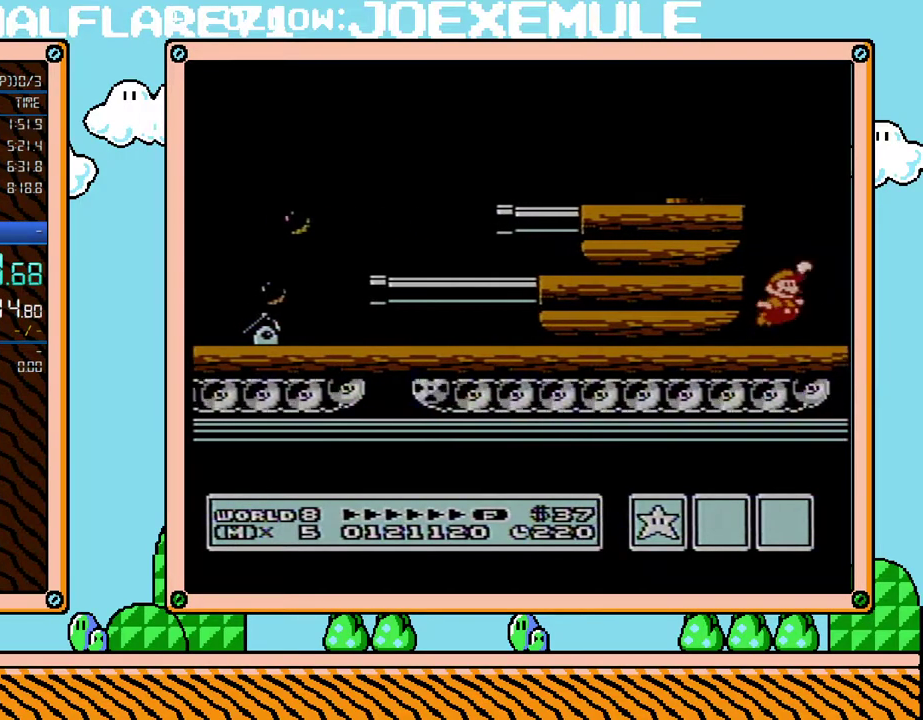
{"buttons": ["DPAD_RIGHT"], "events": [[33, "B", "up"], [133, "B", "down"], [183, "B", "up"], [250, "B", "down"], [317, "B", "up"], [417, "B", "down"], [450, "B", "up"]]}
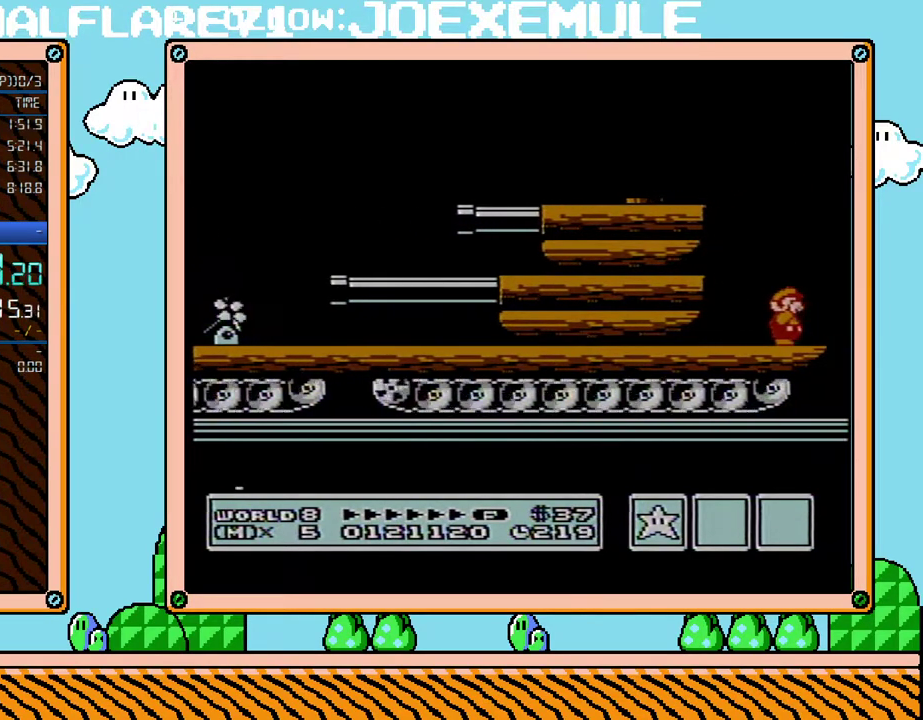
{"buttons": ["B"], "events": [[33, "B", "down"], [133, "DPAD_RIGHT", "up"]]}
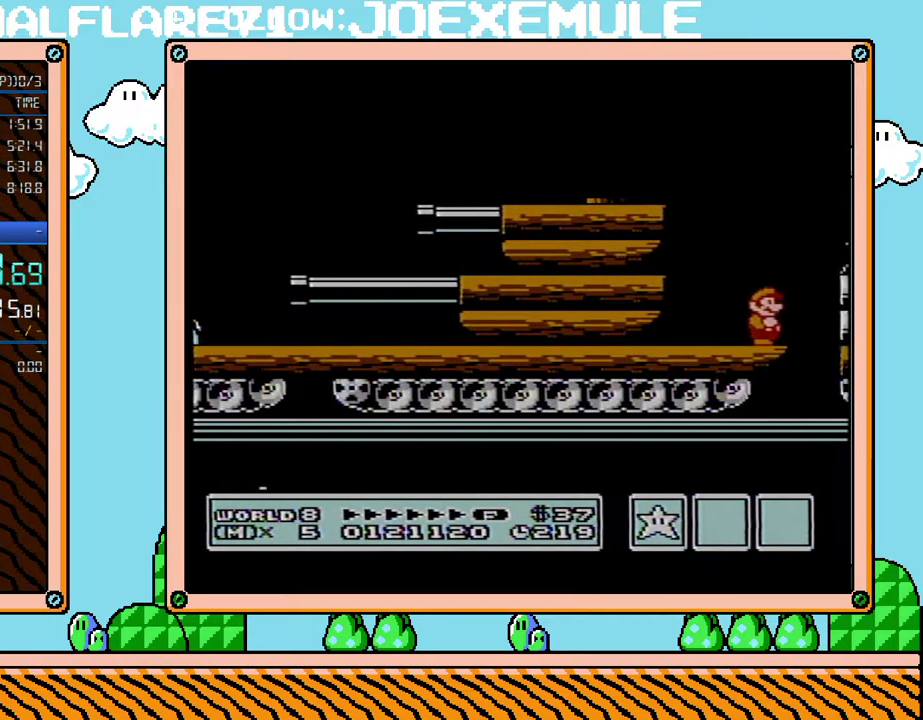
{"buttons": ["A", "B", "DPAD_RIGHT"], "events": [[250, "DPAD_RIGHT", "down"], [283, "A", "down"]]}
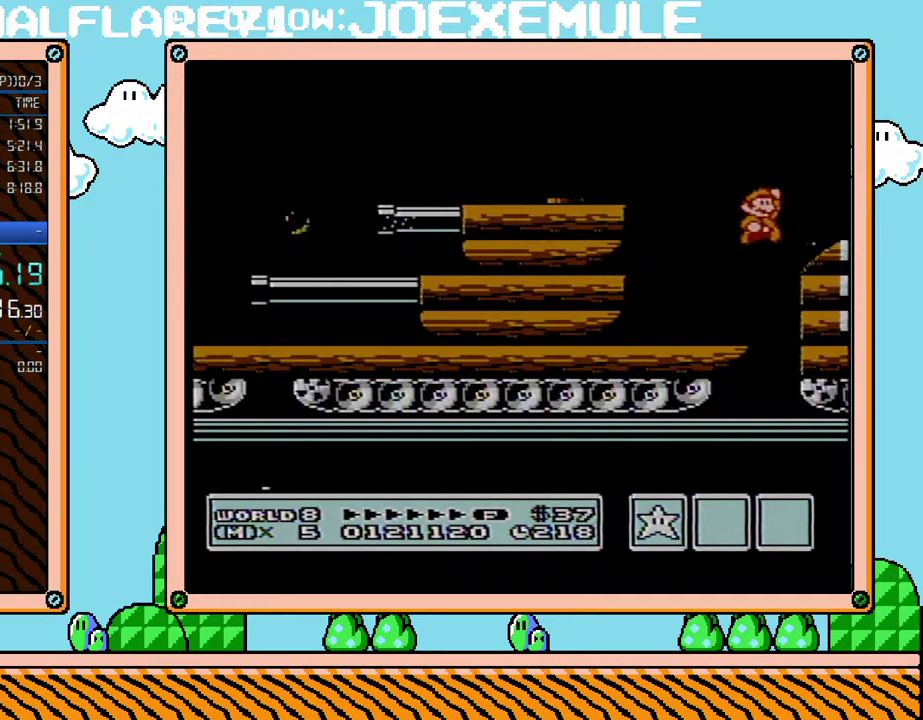
{"buttons": ["B", "DPAD_RIGHT"], "events": [[67, "A", "up"], [100, "B", "up"], [383, "B", "down"], [450, "B", "up"], [500, "B", "down"]]}
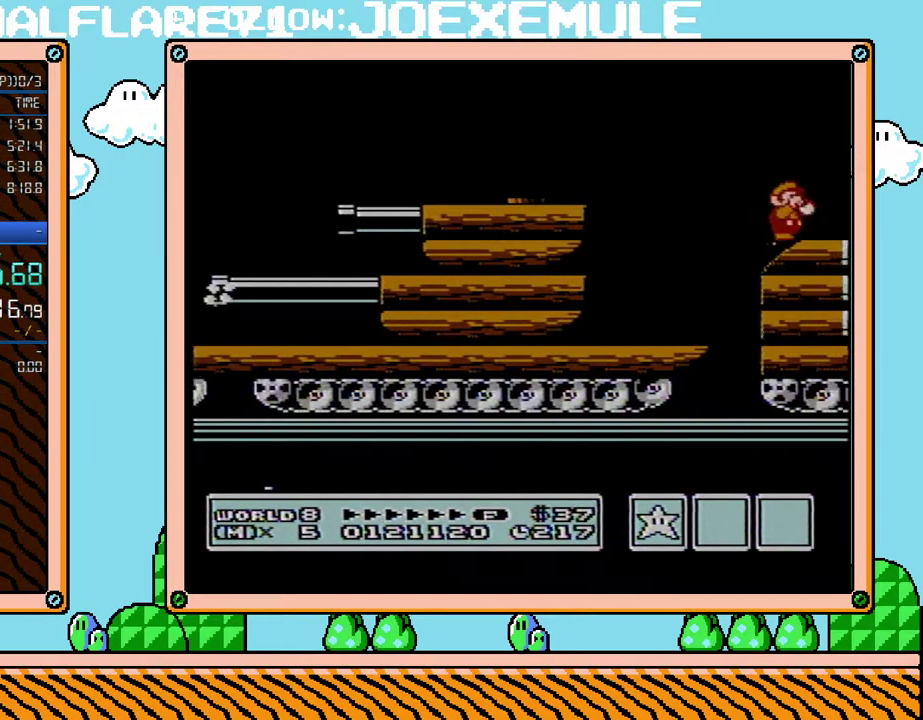
{"buttons": ["B", "DPAD_RIGHT"], "events": []}
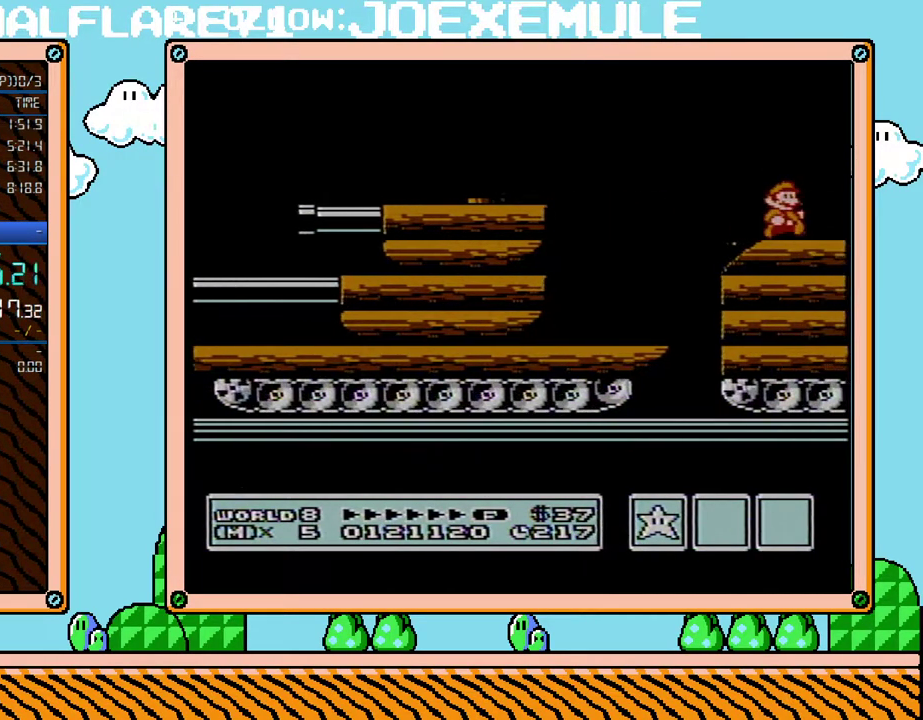
{"buttons": ["B", "DPAD_RIGHT"], "events": [[350, "A", "down"], [500, "A", "up"]]}
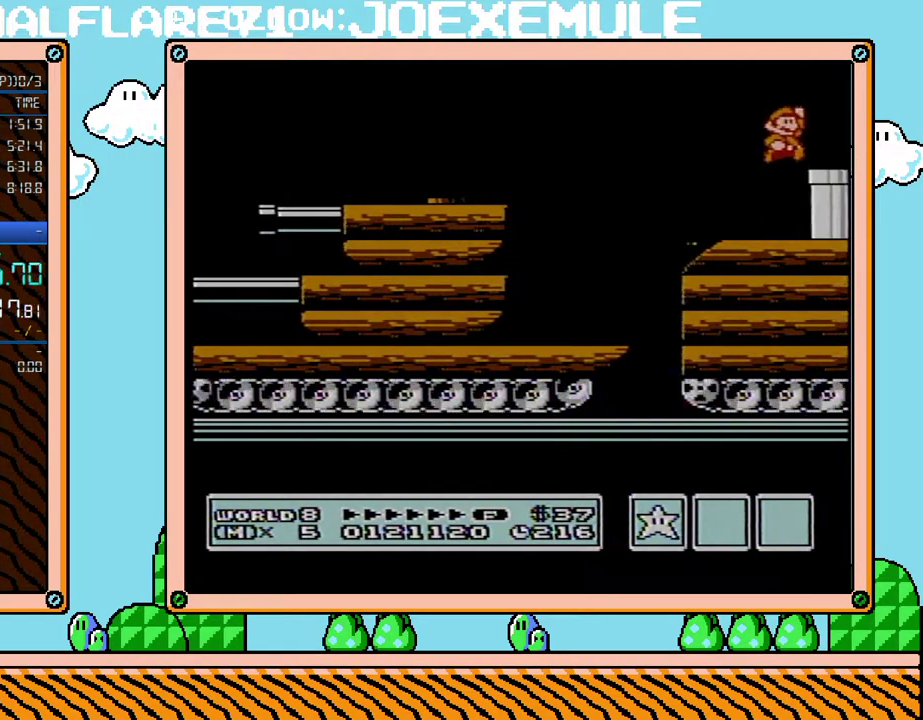
{"buttons": ["B", "DPAD_UP", "DPAD_RIGHT"], "events": [[500, "DPAD_UP", "down"]]}
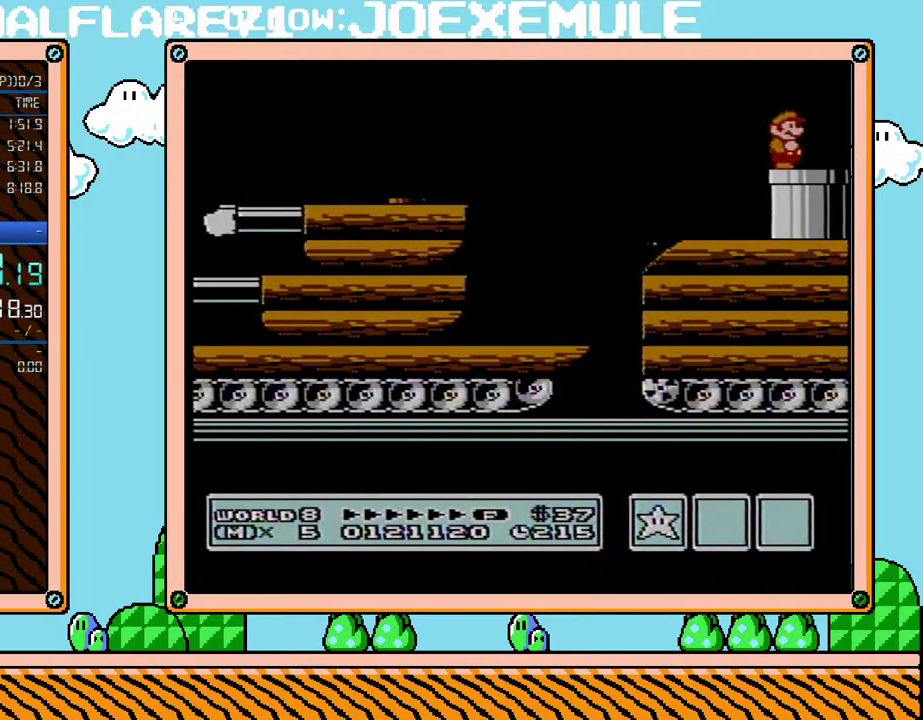
{"buttons": ["B"], "events": [[133, "DPAD_UP", "up"], [167, "DPAD_DOWN", "down"], [200, "DPAD_RIGHT", "up"], [383, "DPAD_DOWN", "up"]]}
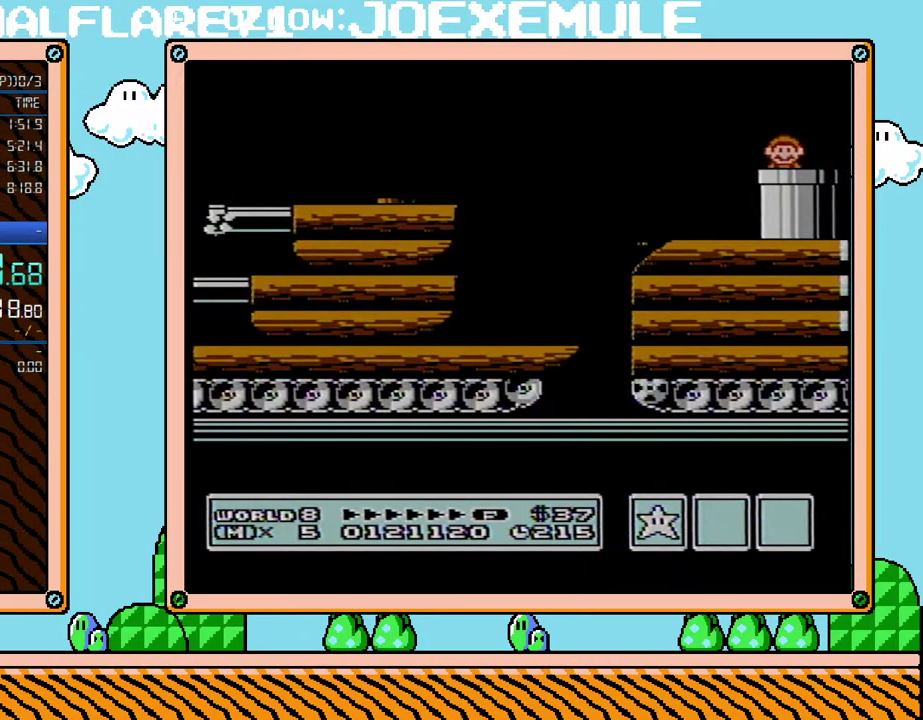
{"buttons": ["B", "DPAD_RIGHT"], "events": [[33, "DPAD_RIGHT", "down"]]}
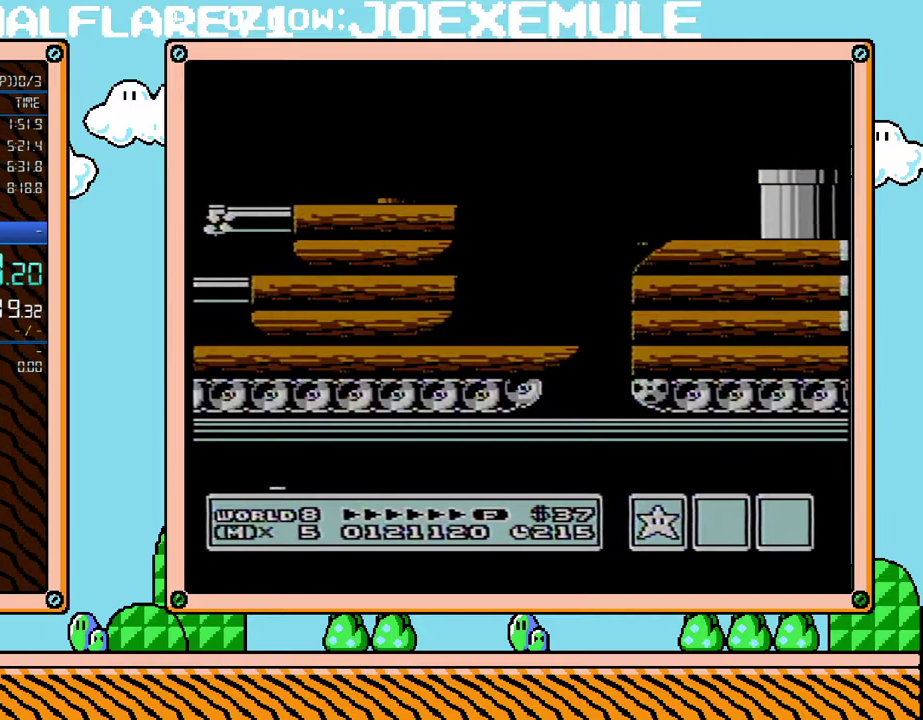
{"buttons": ["B", "DPAD_RIGHT"], "events": []}
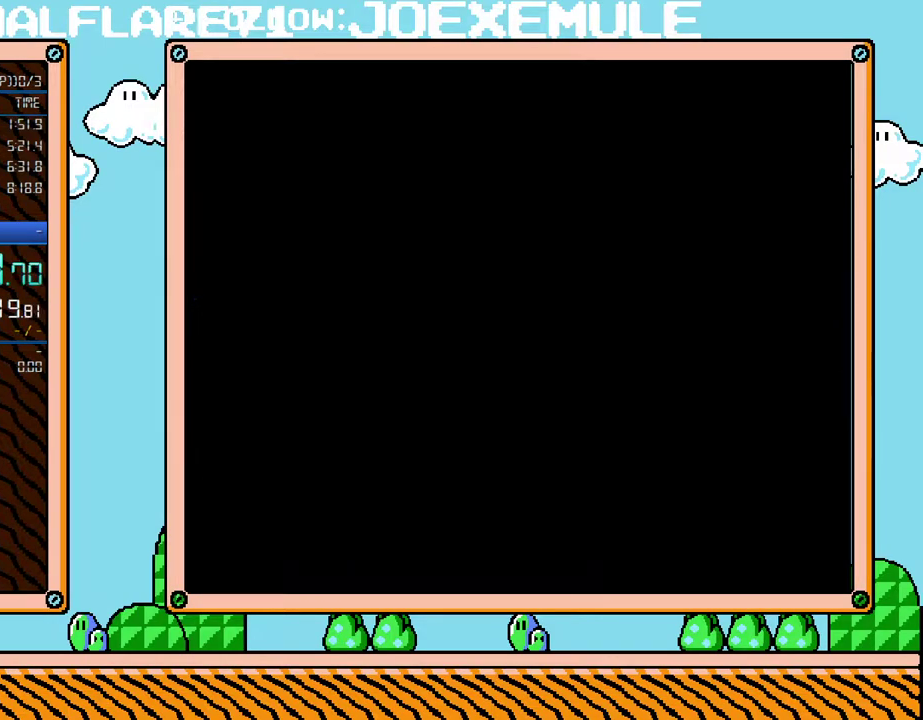
{"buttons": ["B", "DPAD_RIGHT"], "events": []}
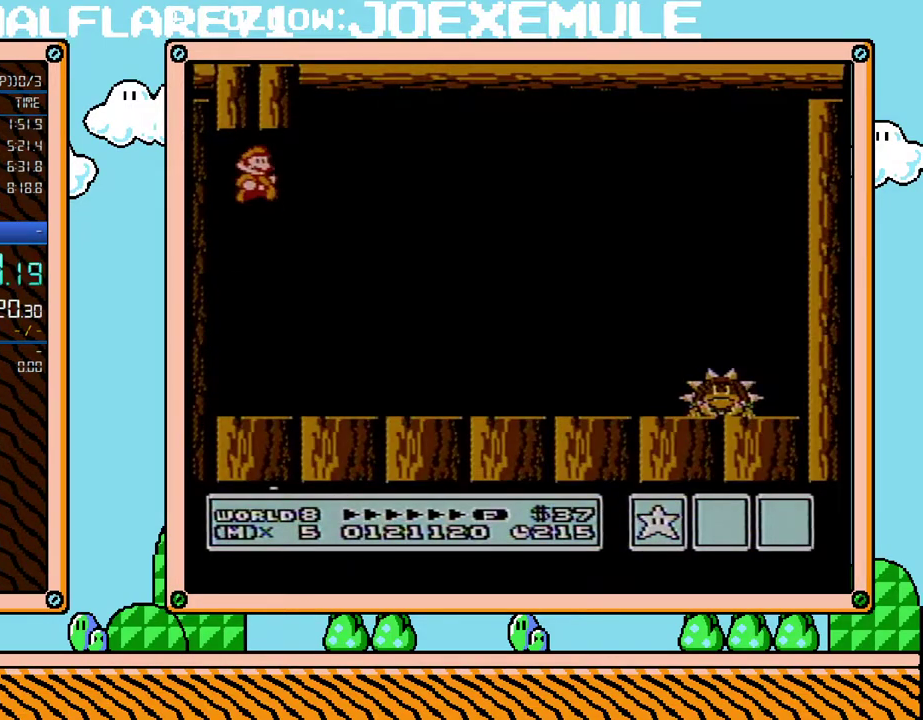
{"buttons": ["B", "DPAD_RIGHT"], "events": [[33, "B", "up"], [200, "B", "down"]]}
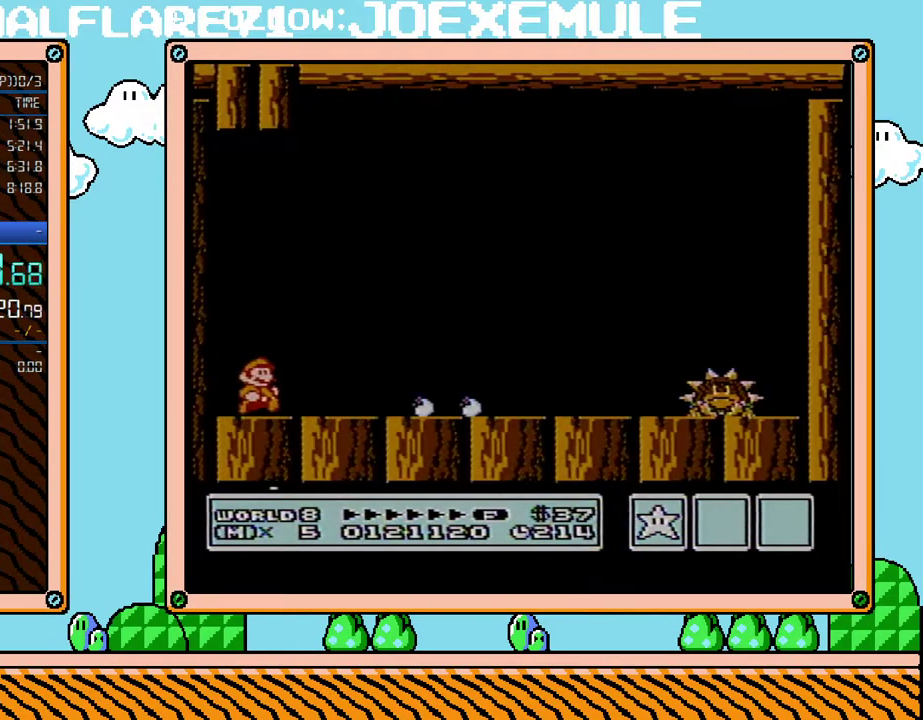
{"buttons": ["DPAD_RIGHT"], "events": [[500, "B", "up"]]}
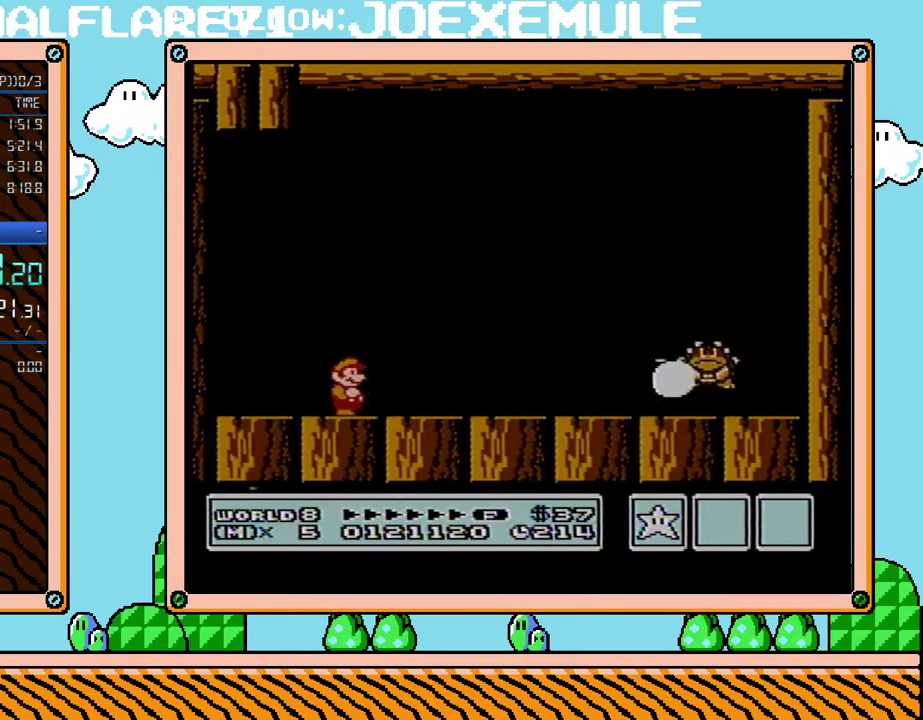
{"buttons": ["B"], "events": [[133, "B", "down"], [200, "B", "up"], [217, "DPAD_RIGHT", "up"], [250, "B", "down"]]}
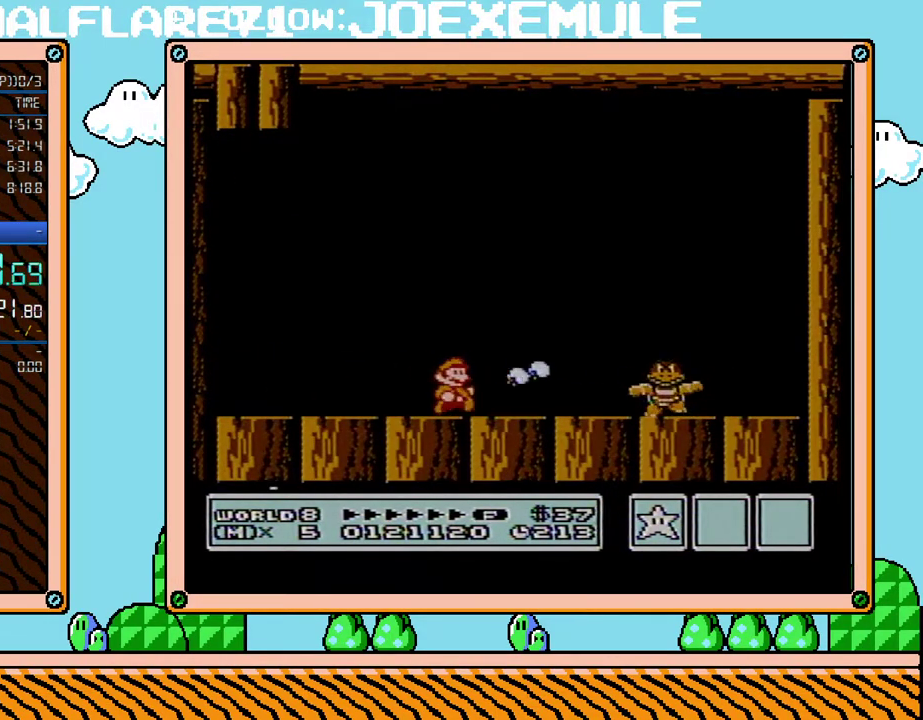
{"buttons": ["B"], "events": [[33, "DPAD_RIGHT", "down"], [133, "B", "up"], [200, "B", "down"], [317, "DPAD_RIGHT", "up"], [350, "B", "up"], [417, "B", "down"]]}
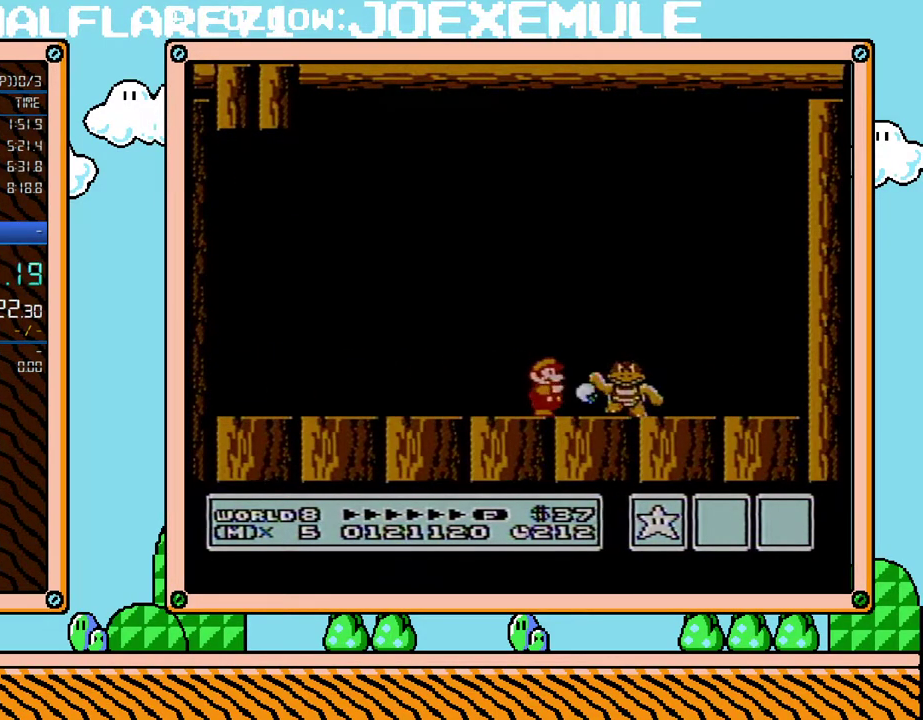
{"buttons": ["DPAD_RIGHT"], "events": [[200, "B", "up"], [217, "DPAD_RIGHT", "down"]]}
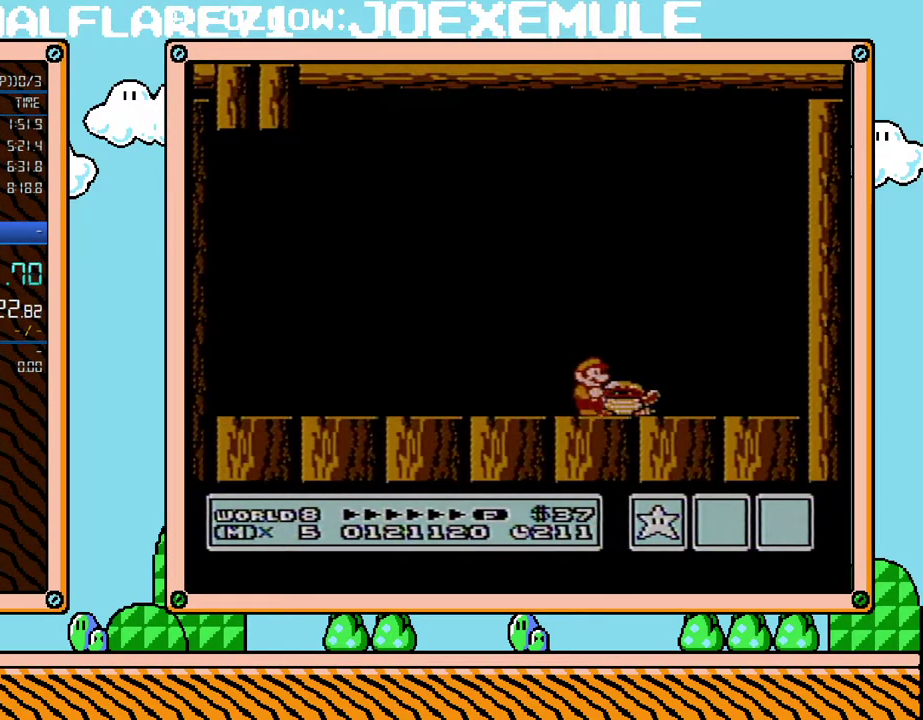
{"buttons": [], "events": [[33, "DPAD_RIGHT", "up"], [317, "DPAD_RIGHT", "down"], [450, "DPAD_RIGHT", "up"]]}
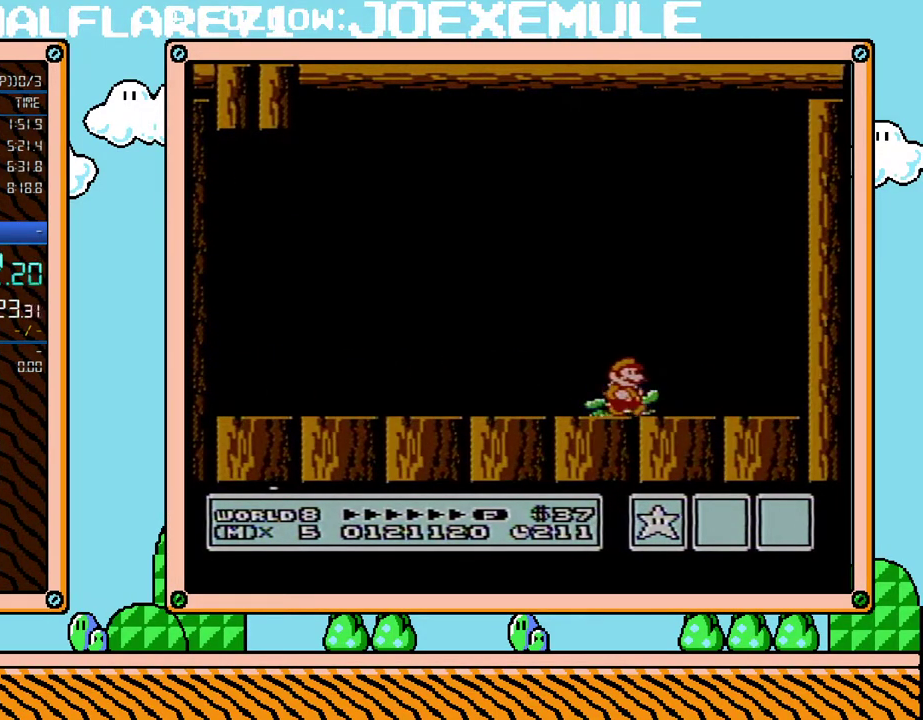
{"buttons": ["A"], "events": [[467, "A", "down"]]}
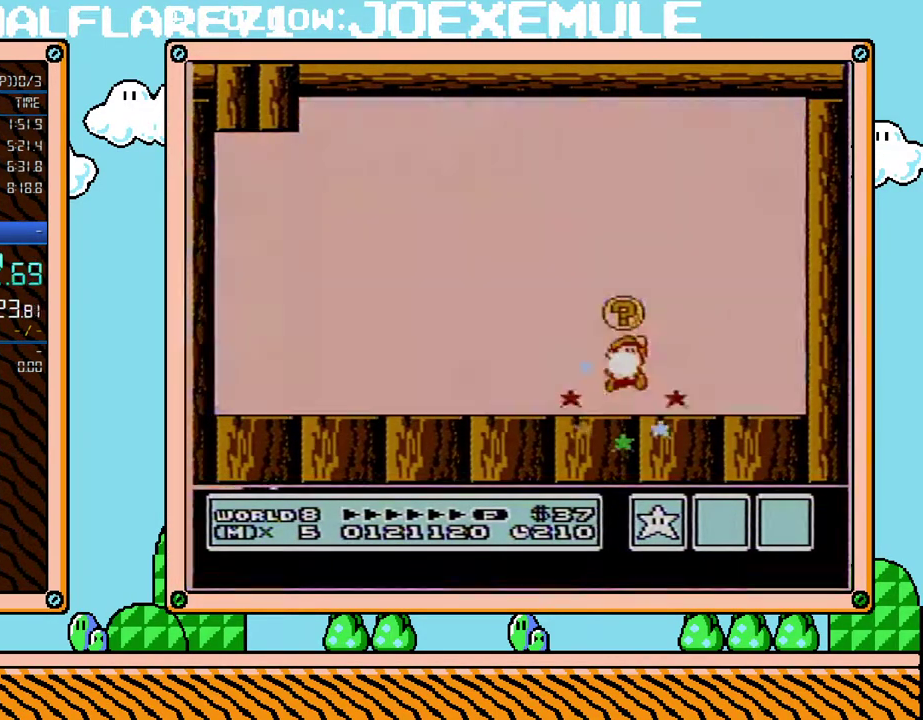
{"buttons": [], "events": [[217, "A", "up"]]}